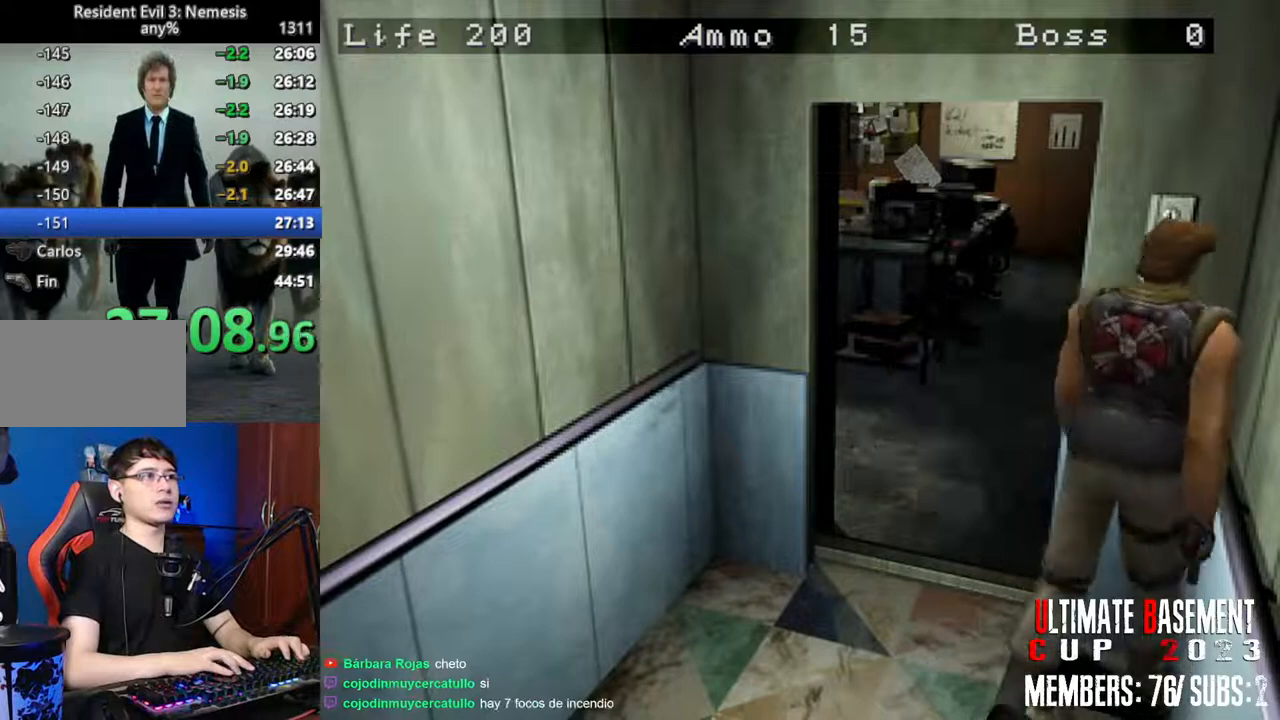
Gameplay with keyboard; each line is a JSON object with the keys held at the frame after it. "events" lists presses ("down") and releases ("up") of "a", "d", "k", "l", "o", "q", "s", "semicolon", "shift", "space" and "w" between this image and that frame as [ms after this image, input, new state], when the widget could be followed in between. No other keys are recorded. Mouse input is not recorded.
{"keys": ["shift"], "events": [[50, "semicolon", "down"], [83, "semicolon", "up"], [183, "semicolon", "down"], [183, "w", "up"], [267, "a", "up"], [267, "semicolon", "up"]]}
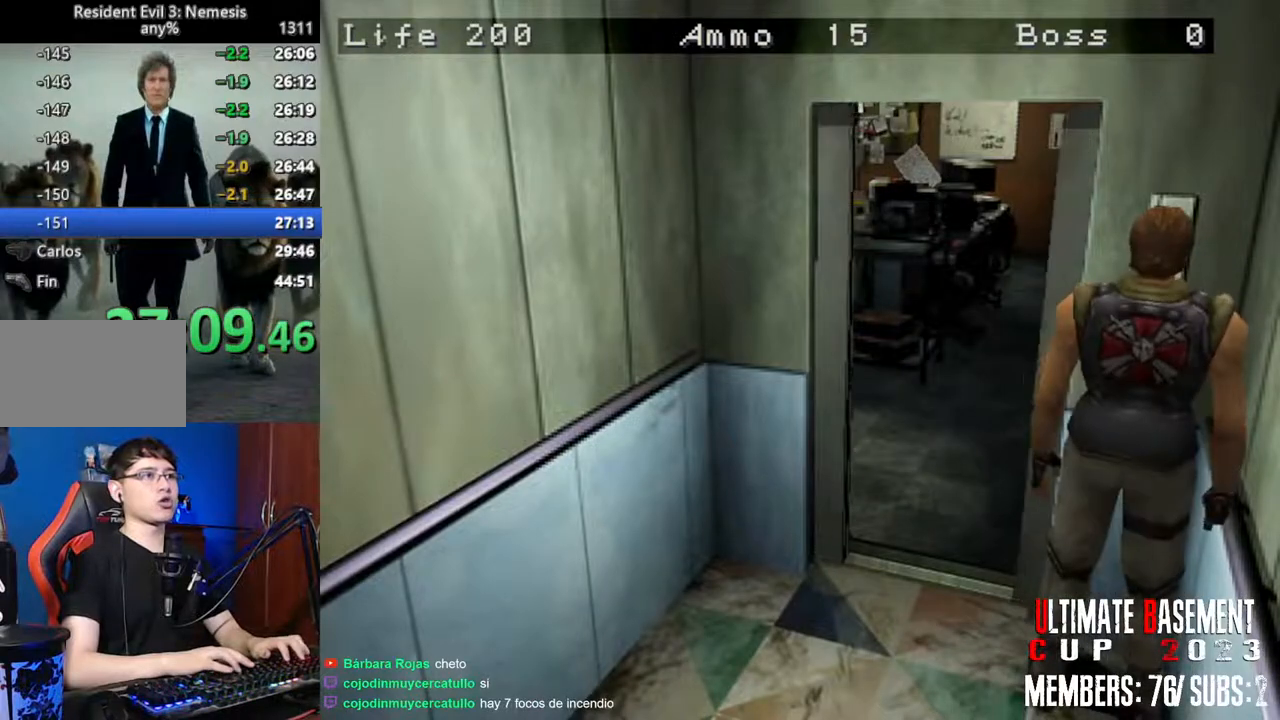
{"keys": ["shift"], "events": []}
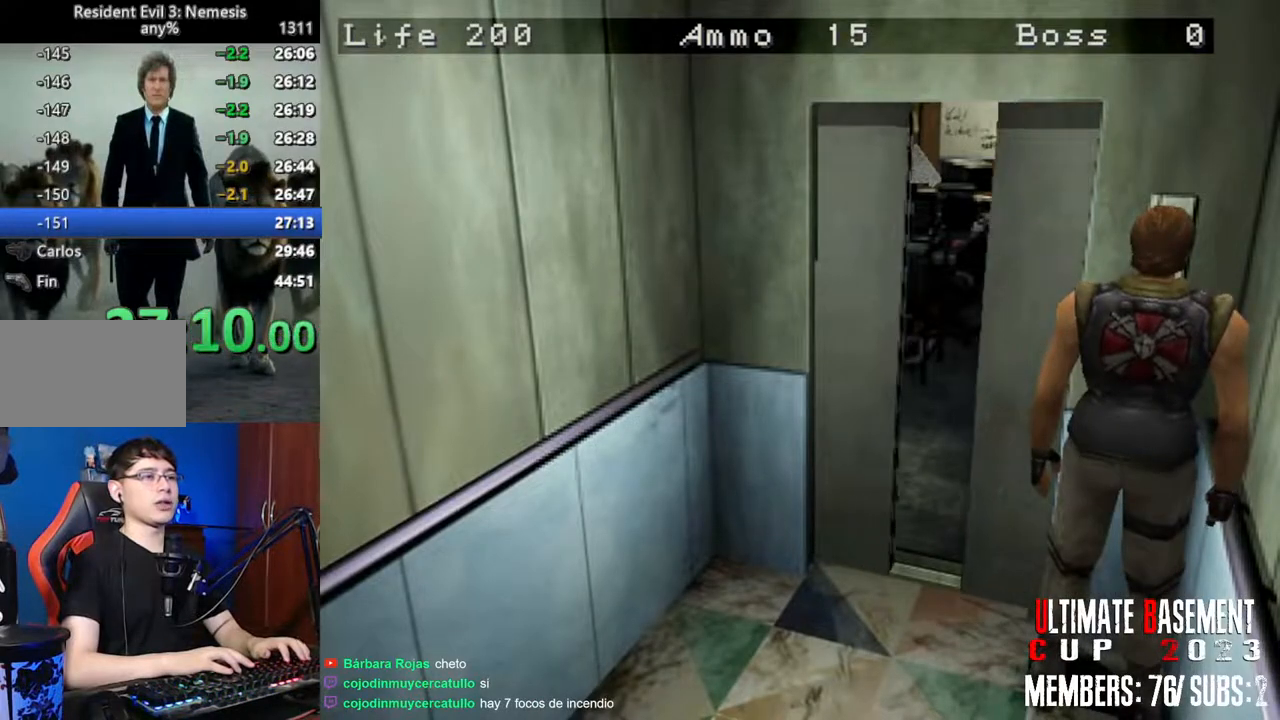
{"keys": ["shift"], "events": [[400, "semicolon", "down"], [500, "semicolon", "up"]]}
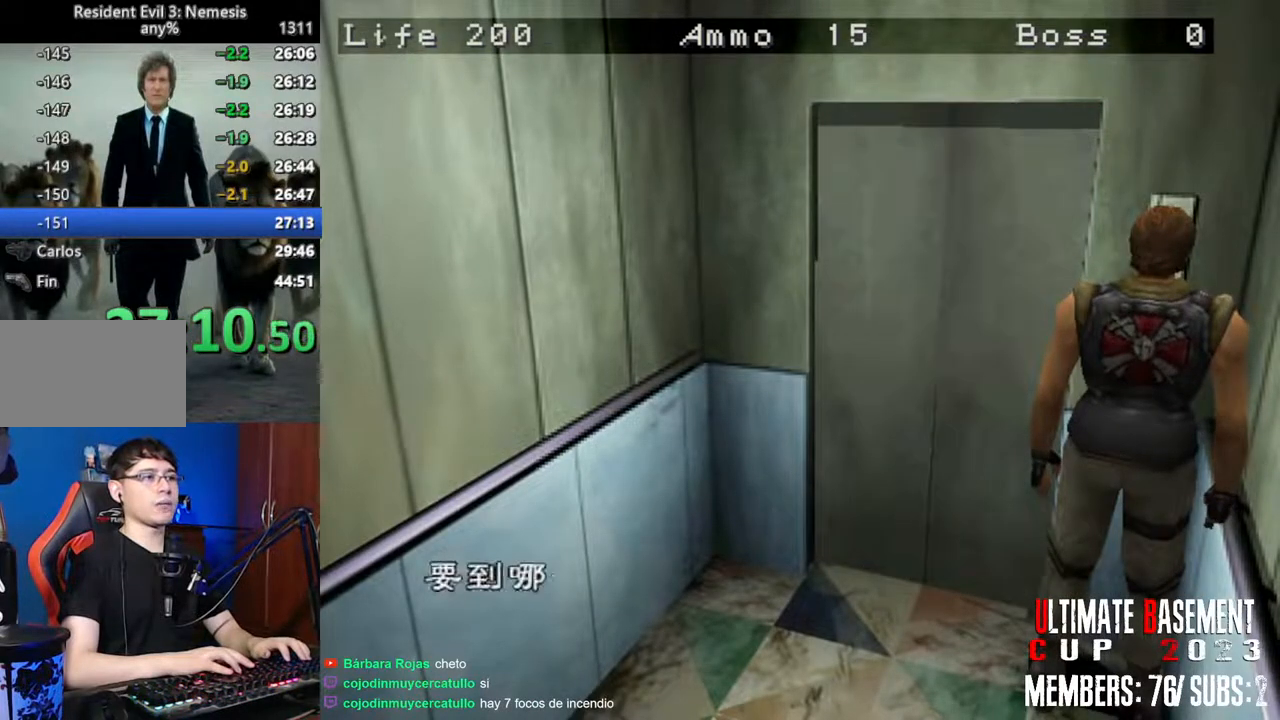
{"keys": ["semicolon", "shift"], "events": [[50, "q", "down"], [83, "semicolon", "down"], [133, "q", "up"], [183, "semicolon", "up"], [233, "q", "down"], [267, "q", "up"], [267, "semicolon", "down"], [317, "semicolon", "up"], [367, "q", "down"], [417, "q", "up"], [417, "semicolon", "down"]]}
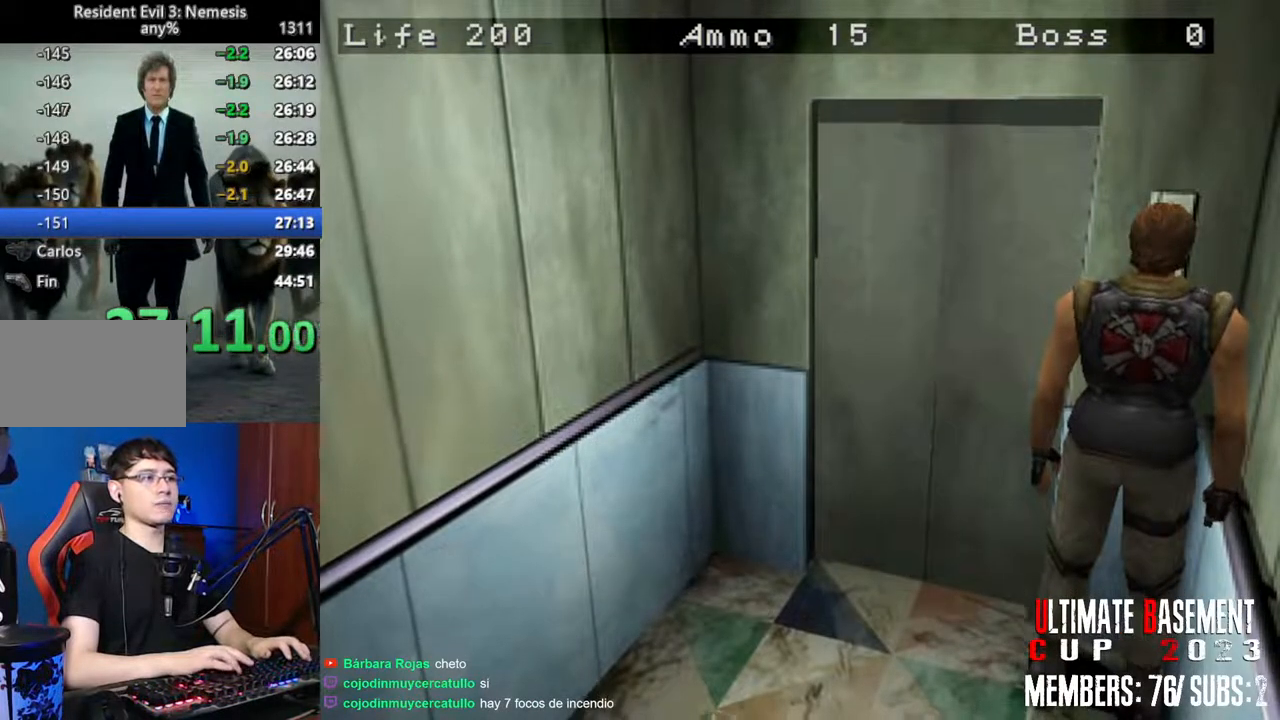
{"keys": ["shift", "w"], "events": [[17, "q", "down"], [17, "semicolon", "up"], [100, "q", "up"], [100, "semicolon", "down"], [150, "semicolon", "up"], [283, "w", "down"]]}
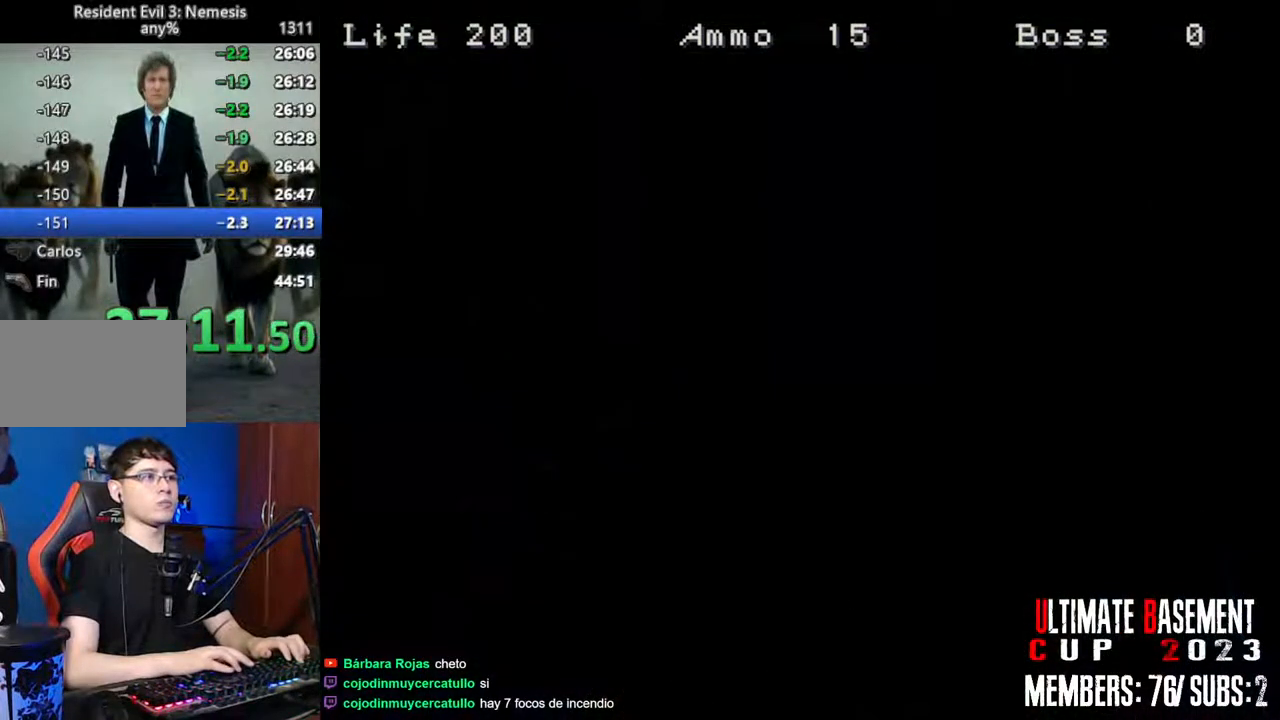
{"keys": ["shift", "w"], "events": [[300, "space", "down"], [500, "space", "up"]]}
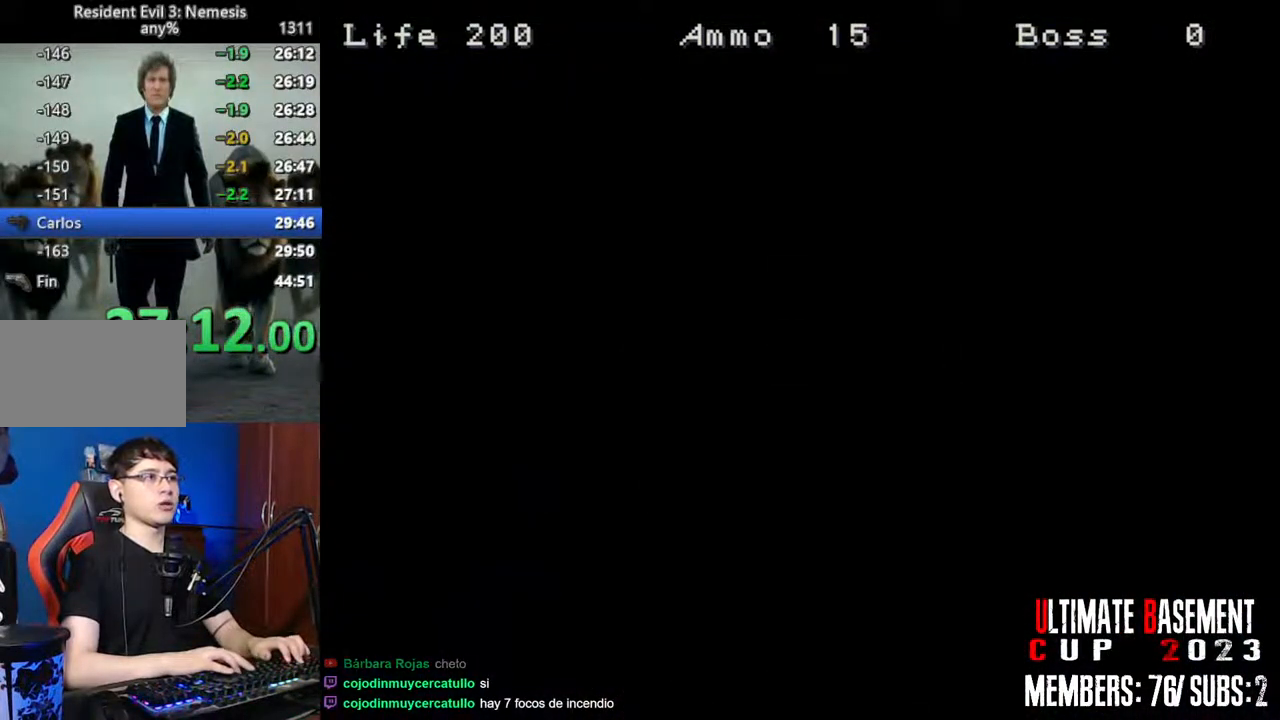
{"keys": ["shift", "w"], "events": []}
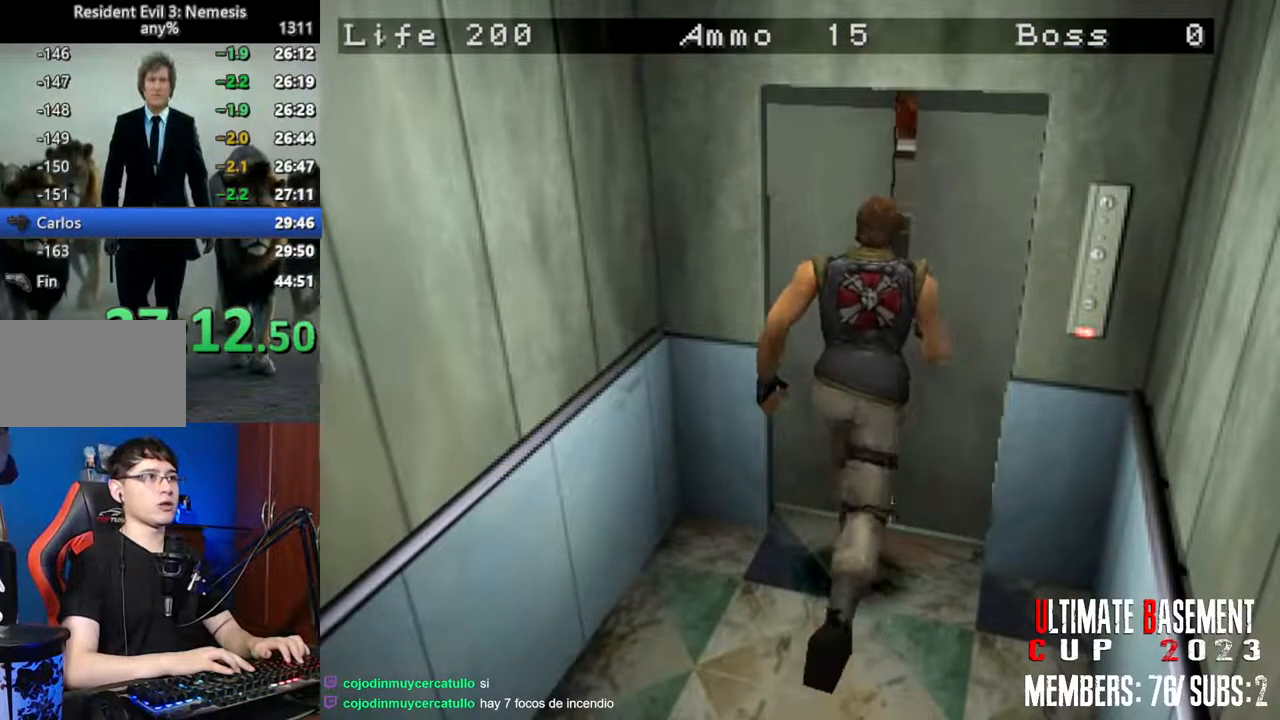
{"keys": ["shift", "w"], "events": []}
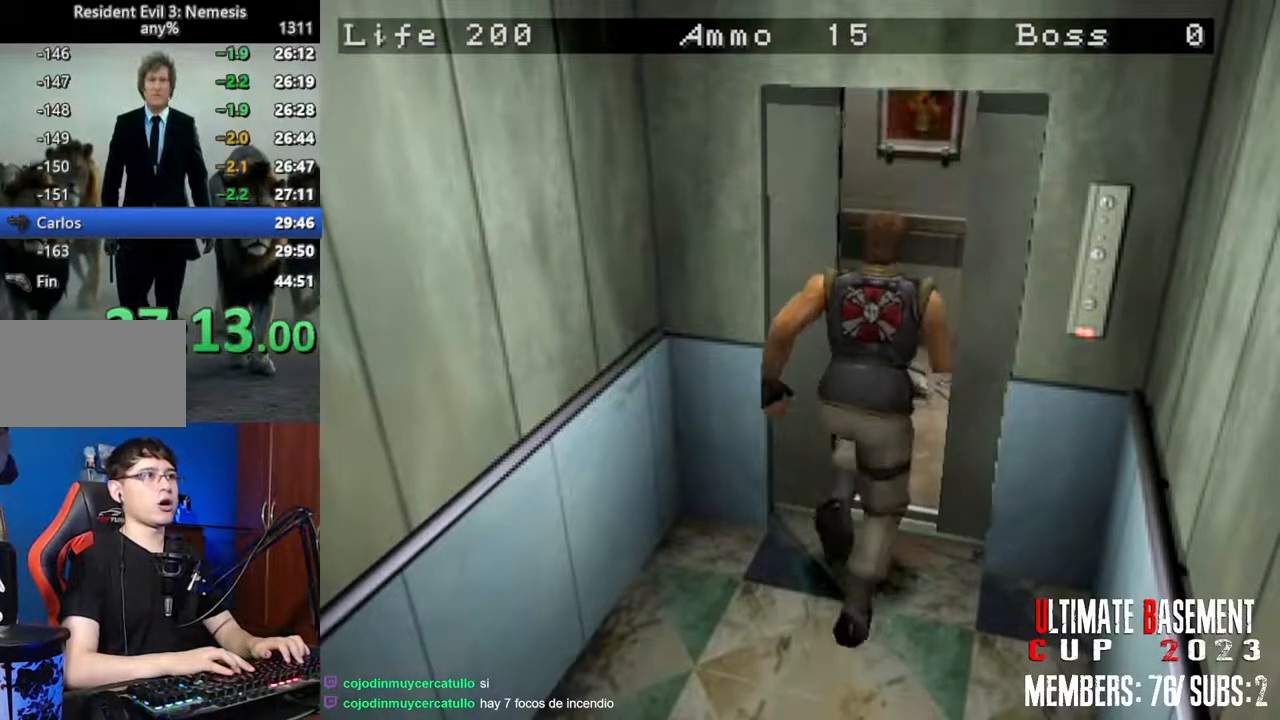
{"keys": ["a", "shift", "w"], "events": [[117, "a", "down"]]}
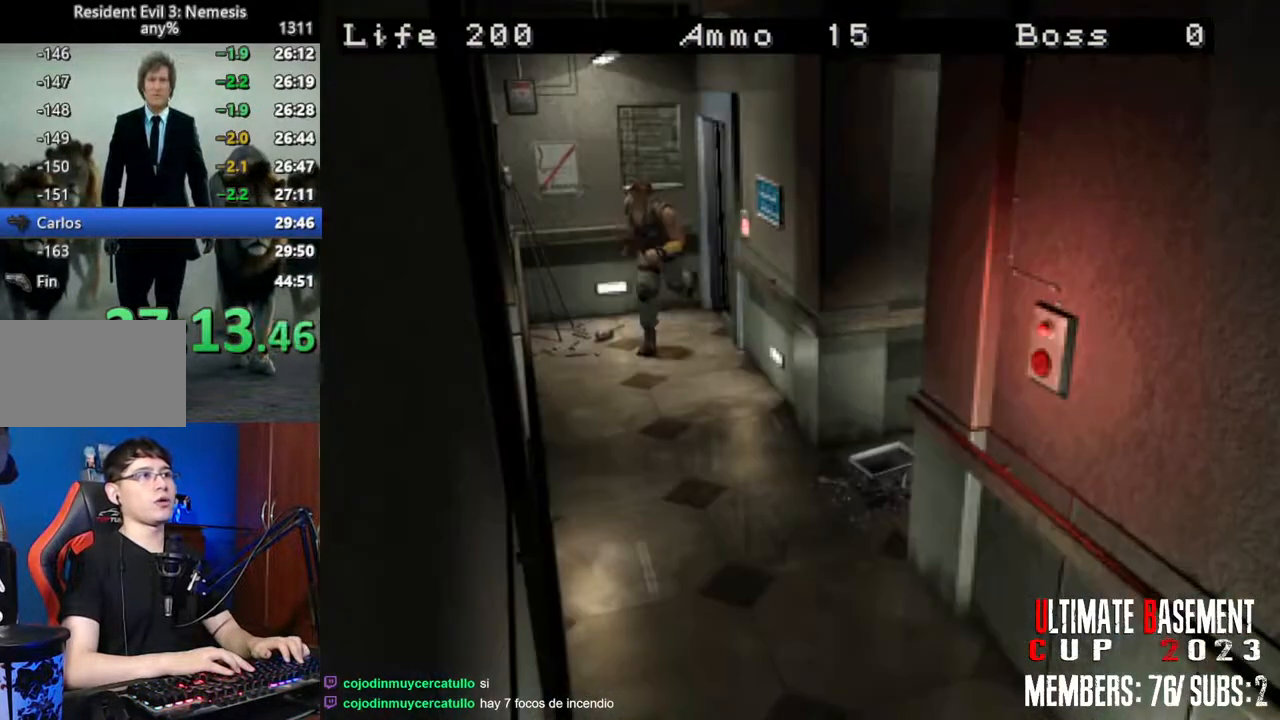
{"keys": ["shift", "w"], "events": [[233, "a", "up"]]}
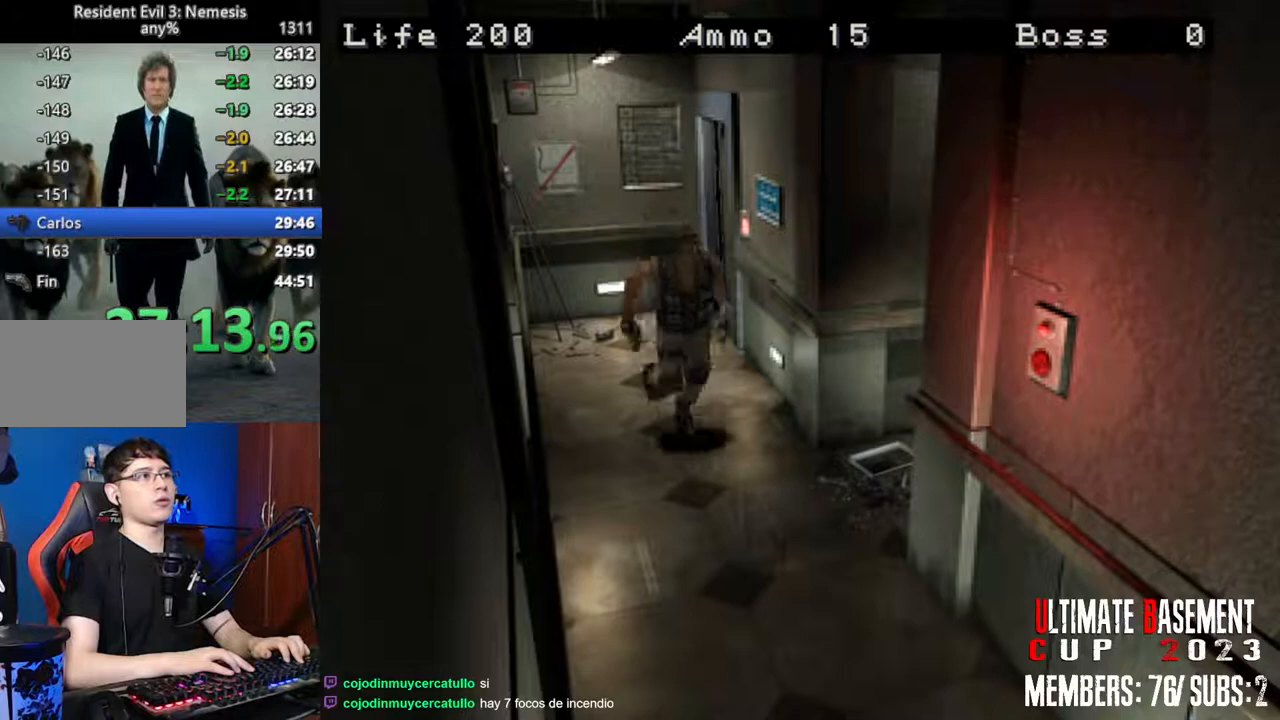
{"keys": ["shift", "w"], "events": []}
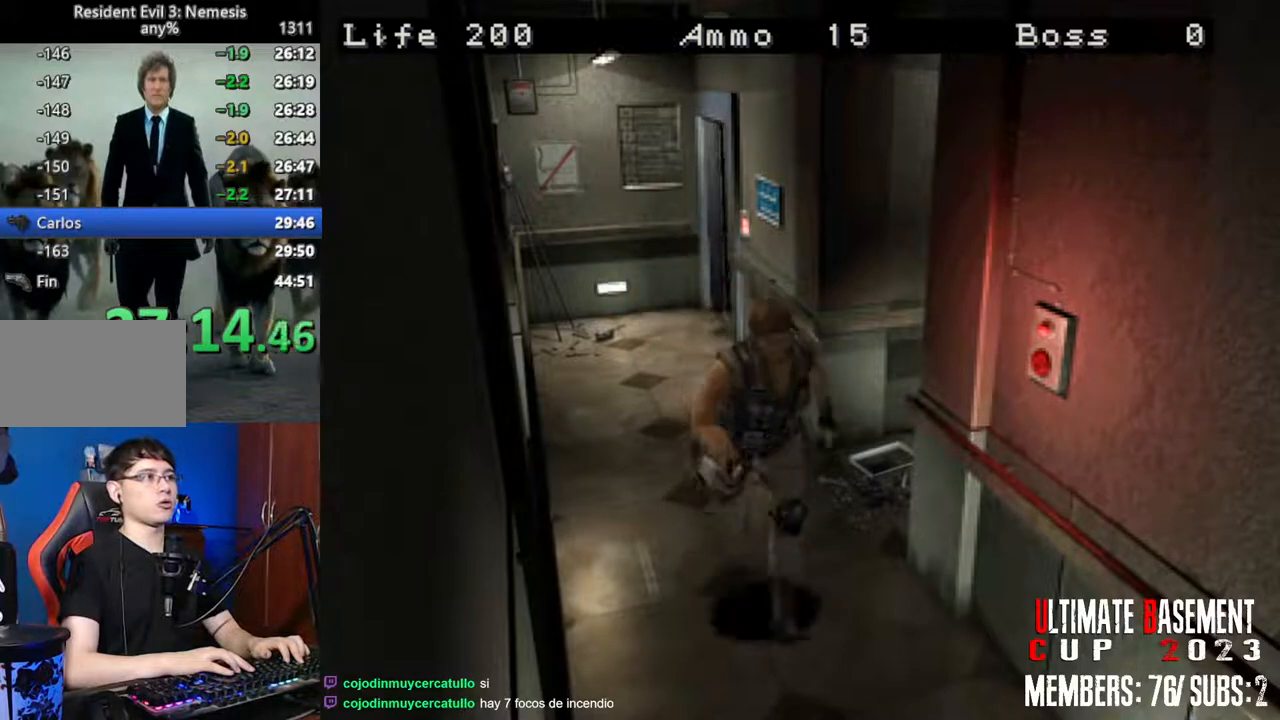
{"keys": ["shift", "w"], "events": []}
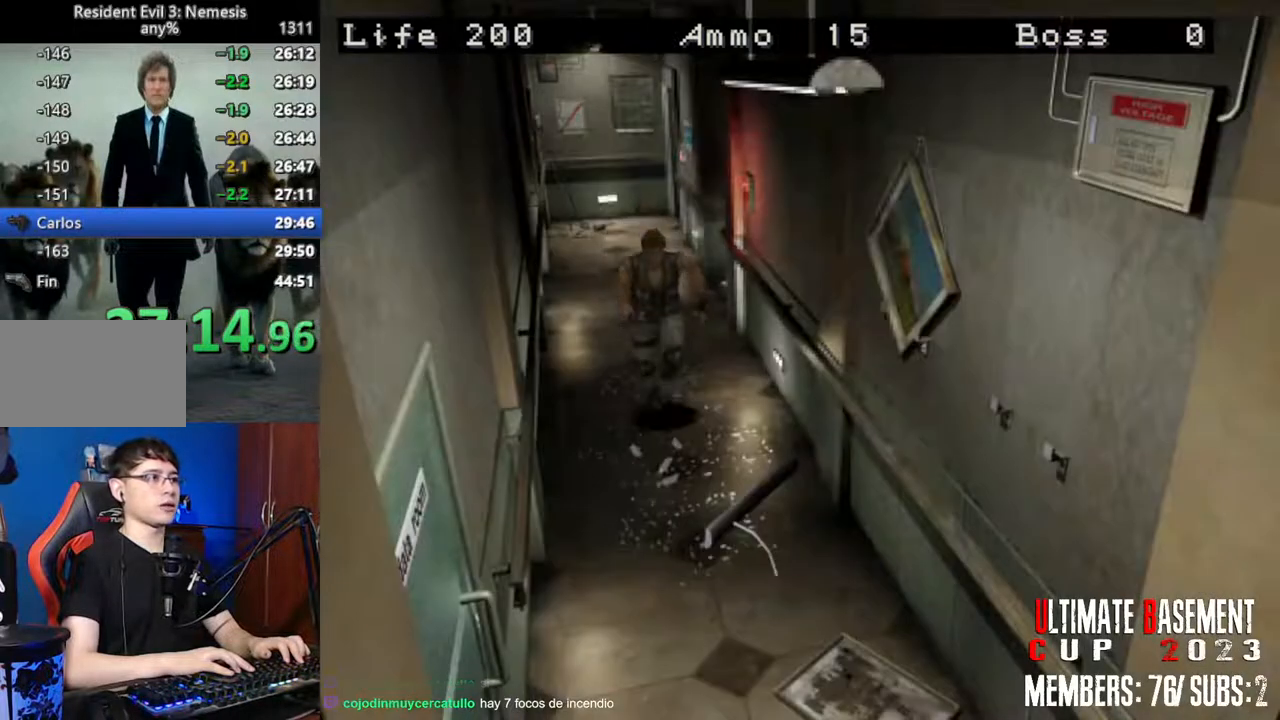
{"keys": ["shift", "w"], "events": [[233, "d", "down"], [317, "d", "up"]]}
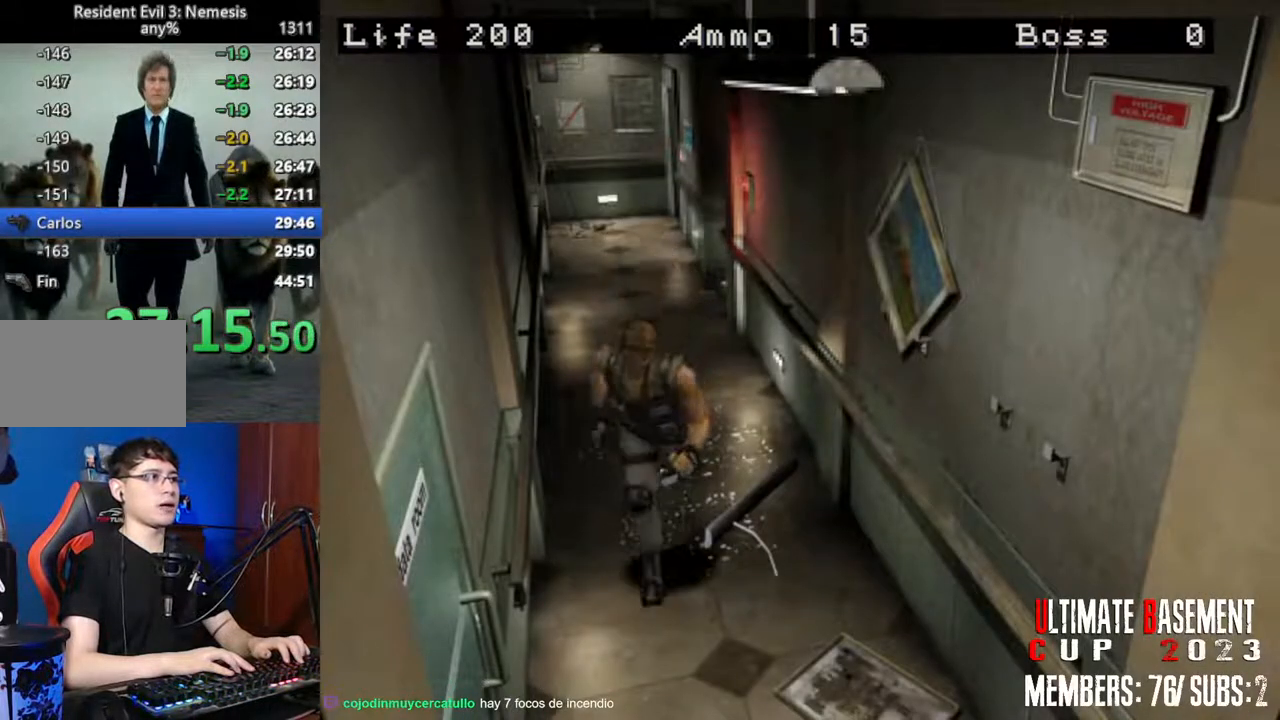
{"keys": ["d", "semicolon", "shift", "w"], "events": [[250, "d", "down"], [333, "semicolon", "down"]]}
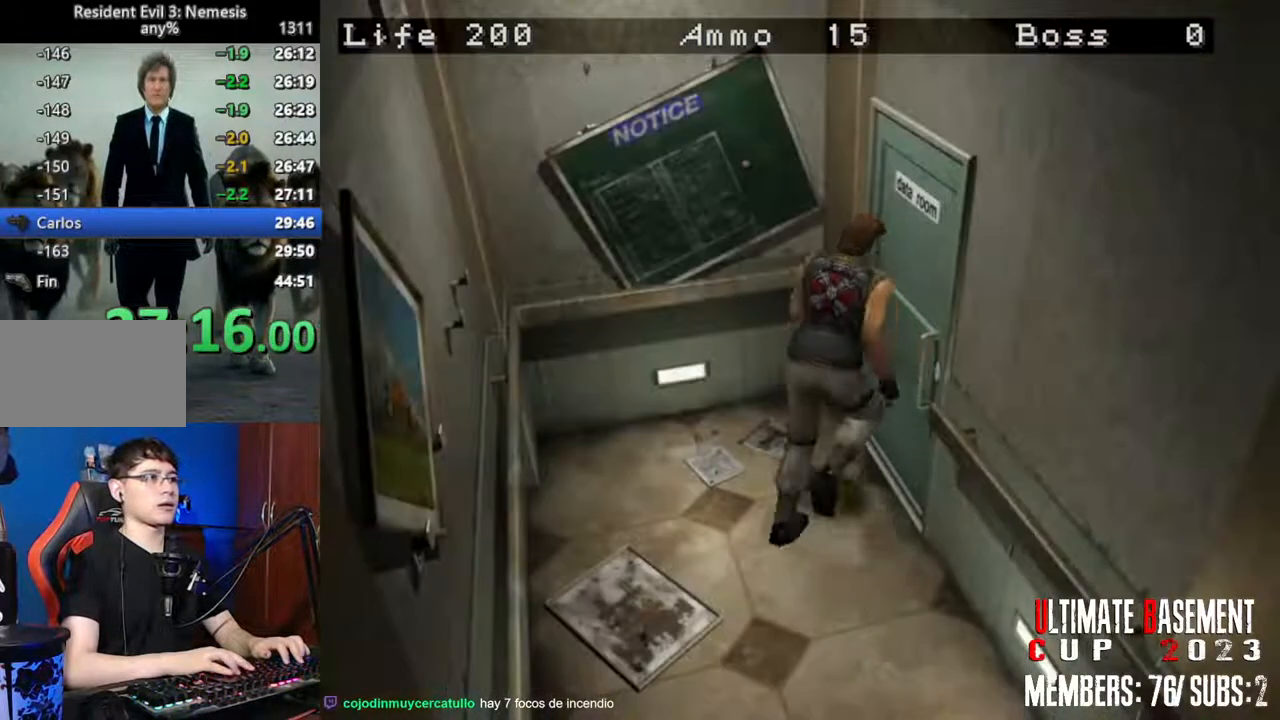
{"keys": ["shift", "w"], "events": [[300, "semicolon", "up"], [350, "d", "up"]]}
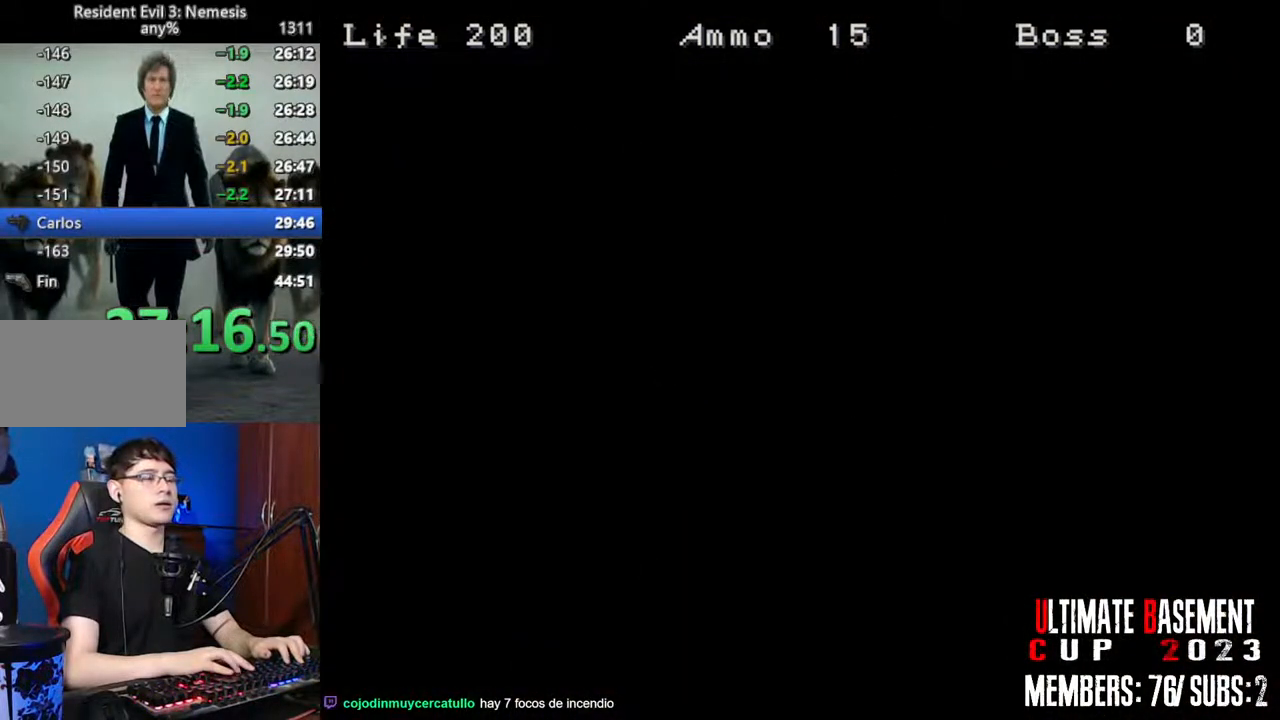
{"keys": ["shift"], "events": [[417, "w", "up"]]}
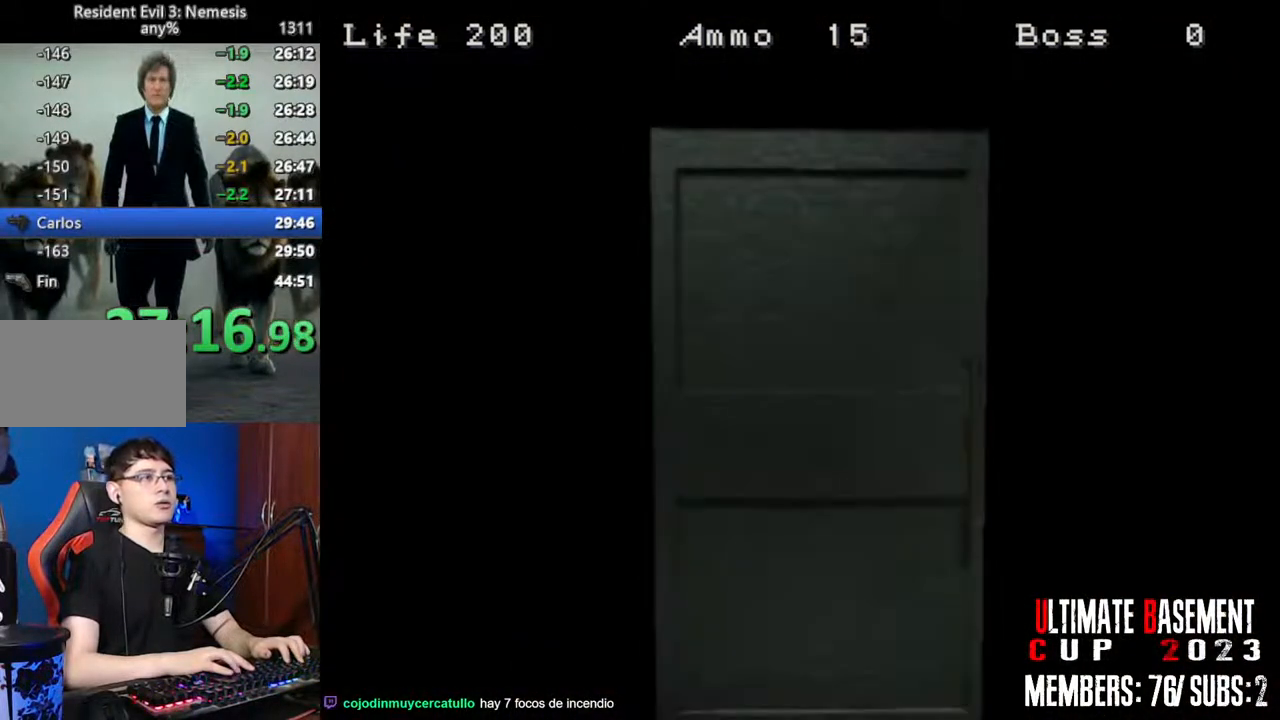
{"keys": ["shift"], "events": [[333, "space", "down"], [483, "space", "up"]]}
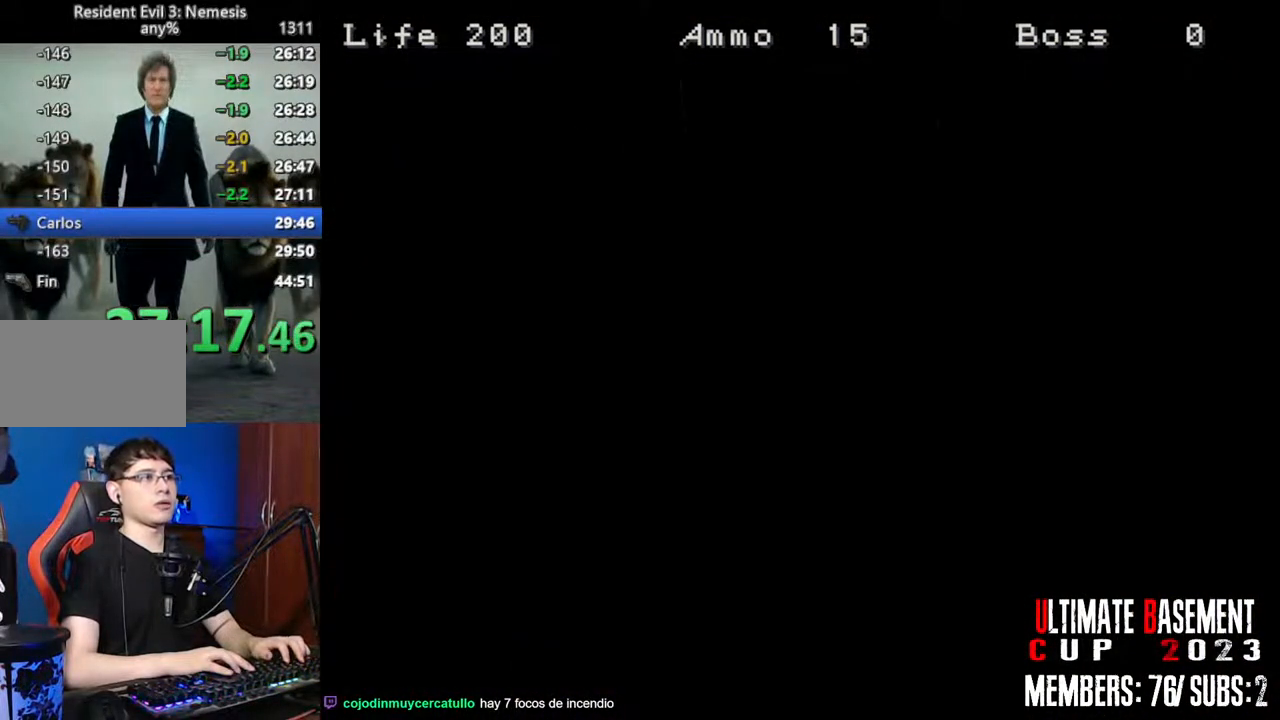
{"keys": ["shift"], "events": [[67, "space", "down"], [117, "space", "up"], [267, "space", "down"], [300, "space", "up"], [400, "space", "down"], [500, "space", "up"]]}
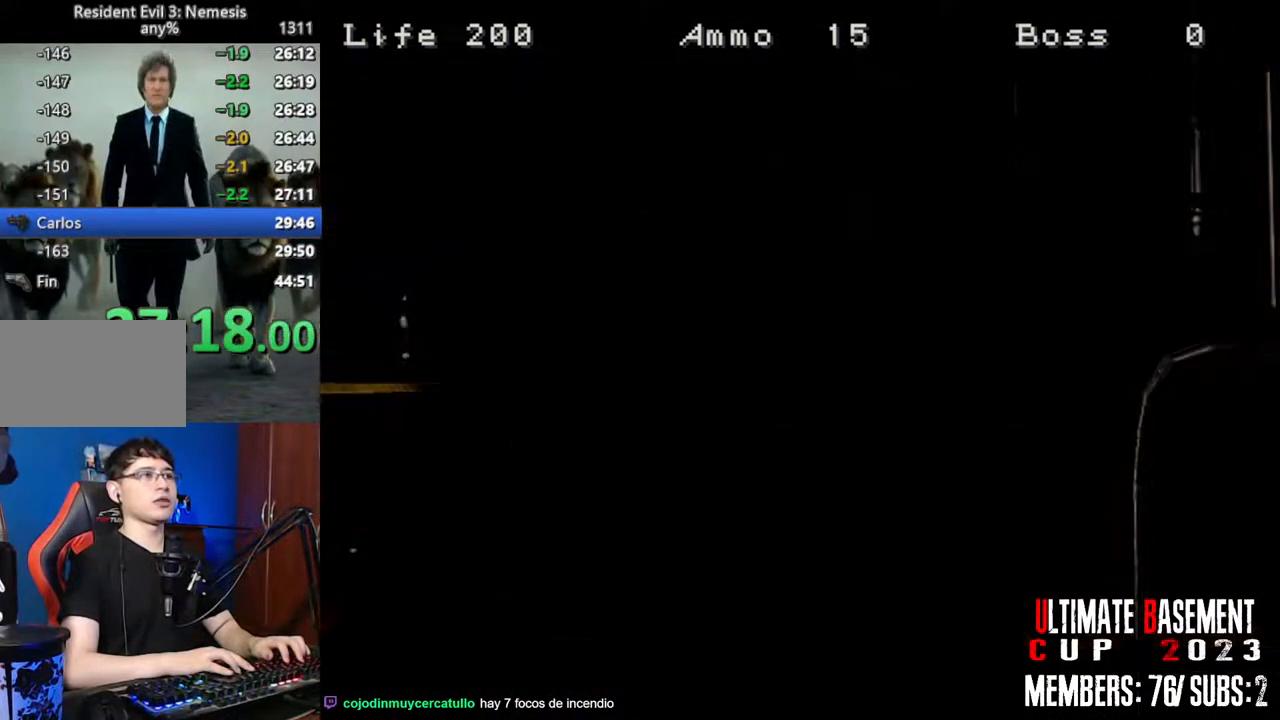
{"keys": ["shift"], "events": [[83, "space", "down"], [183, "space", "up"]]}
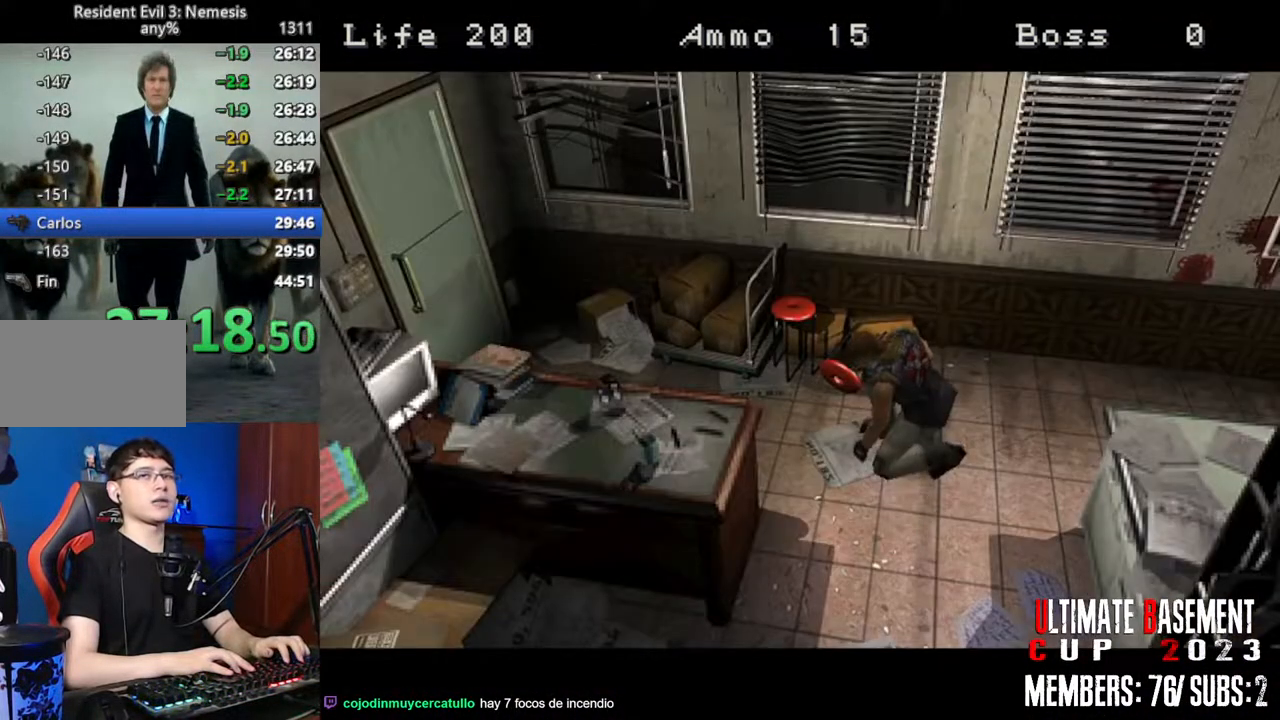
{"keys": ["a", "shift"], "events": [[17, "a", "down"]]}
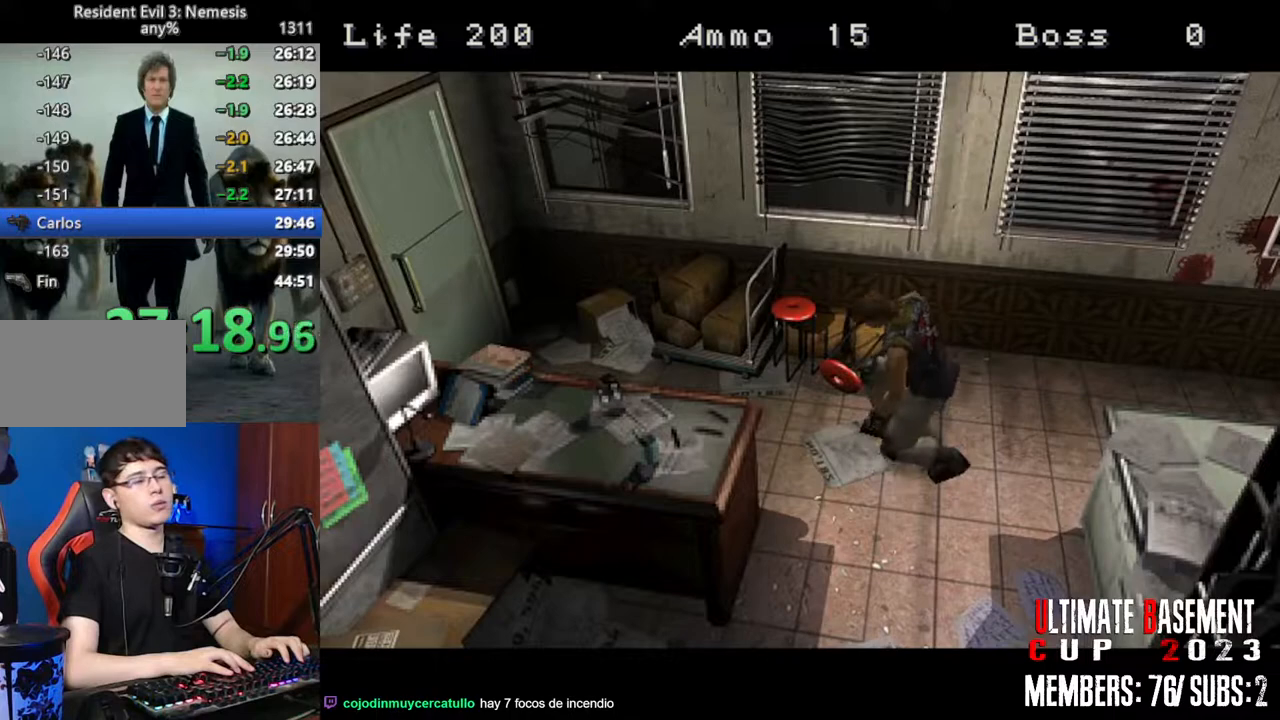
{"keys": ["a", "shift"], "events": []}
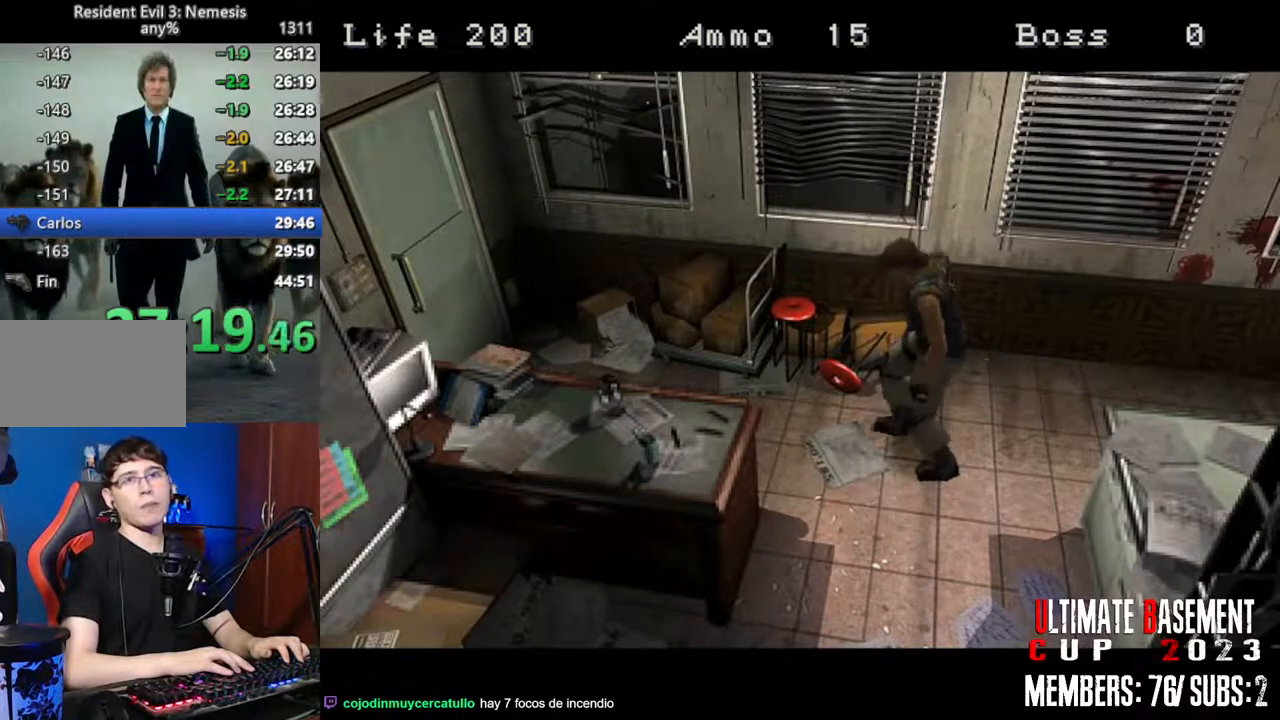
{"keys": ["a", "shift"], "events": []}
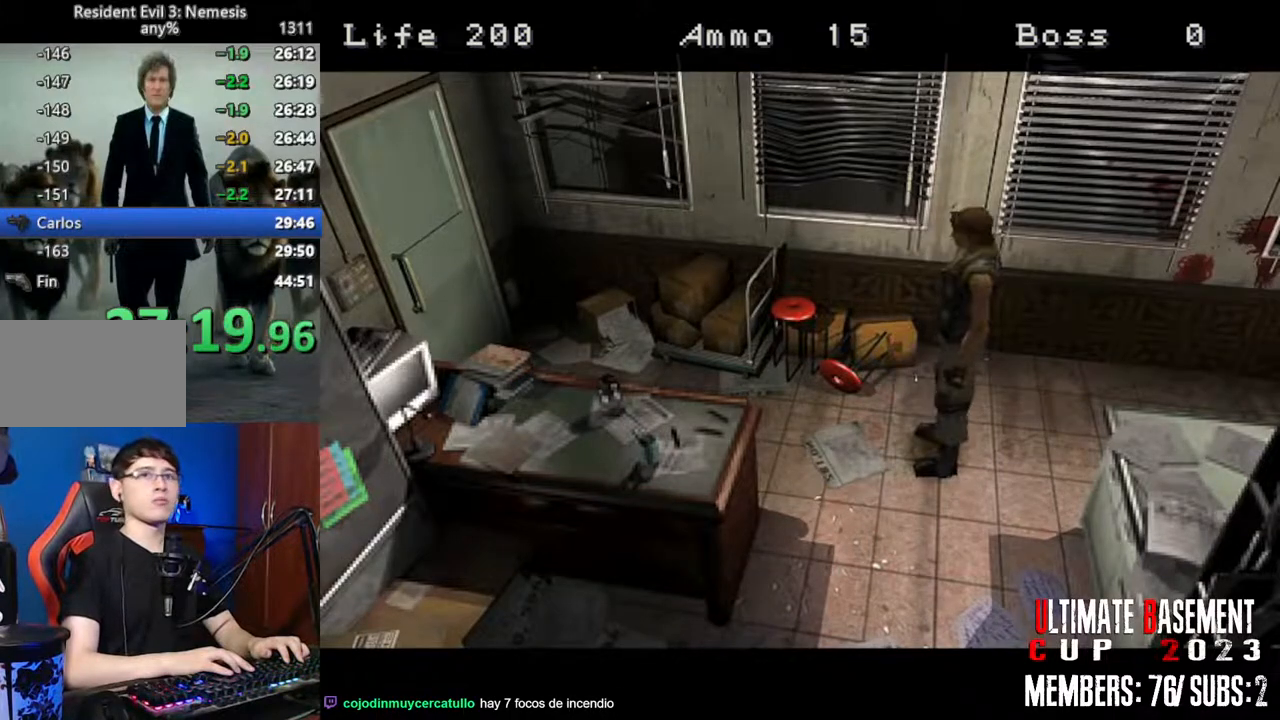
{"keys": ["shift", "w"], "events": [[383, "w", "down"], [433, "a", "up"]]}
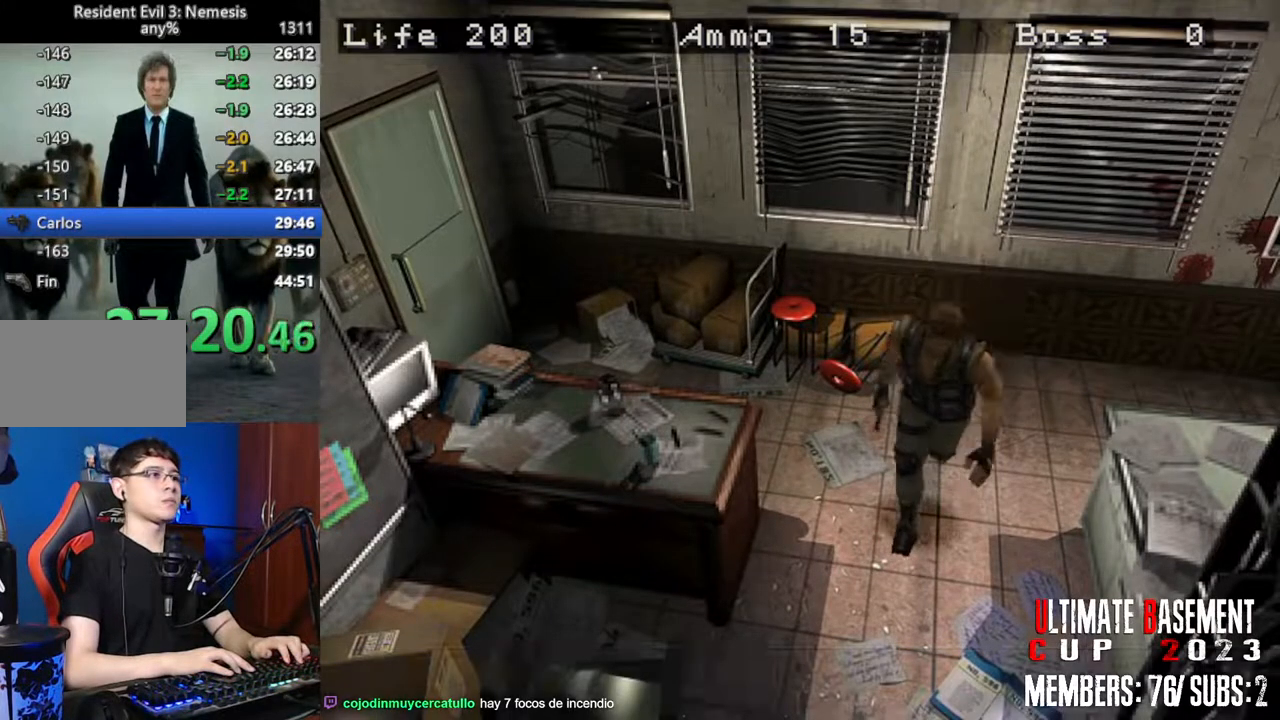
{"keys": ["shift", "w"], "events": []}
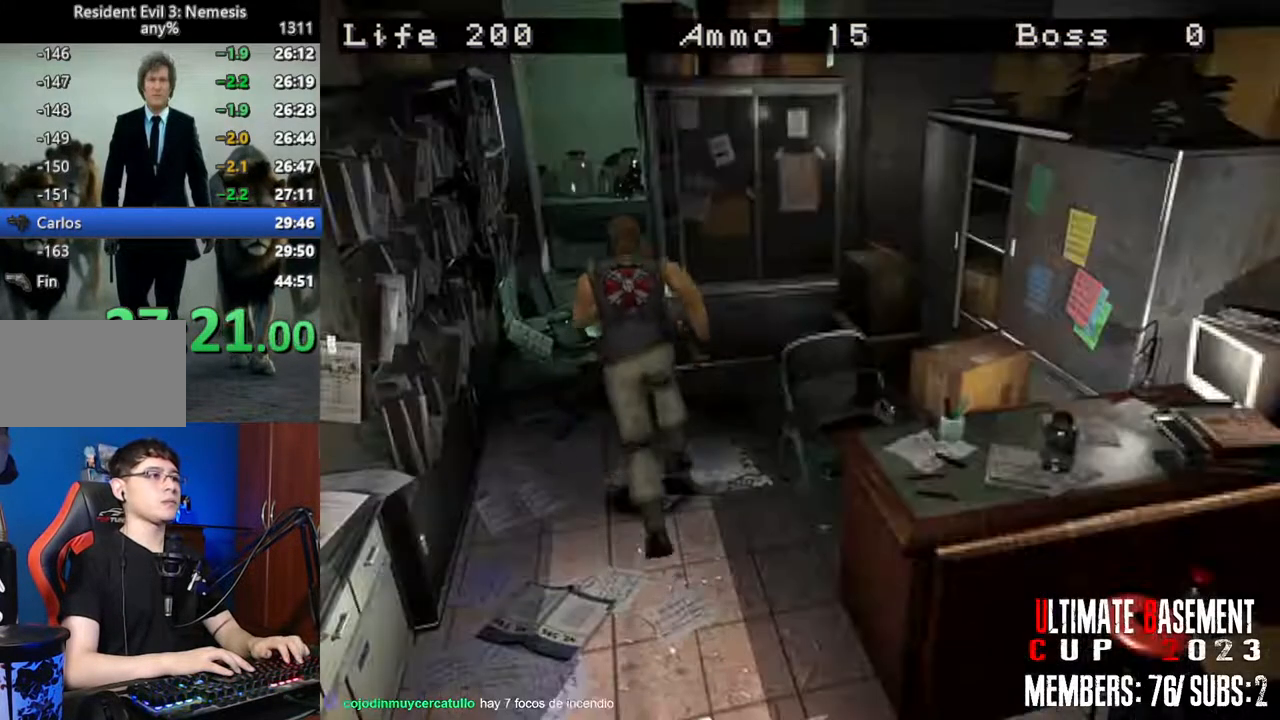
{"keys": ["shift", "w"], "events": []}
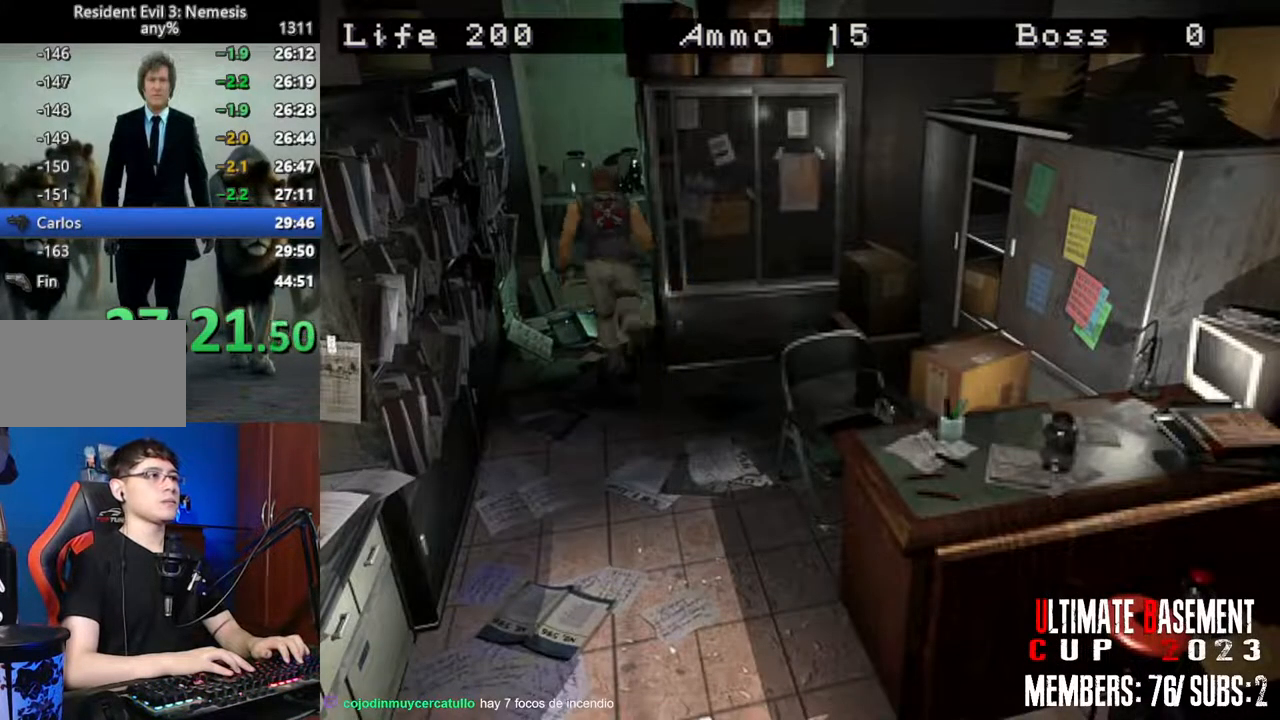
{"keys": ["d", "shift", "w"], "events": [[483, "d", "down"]]}
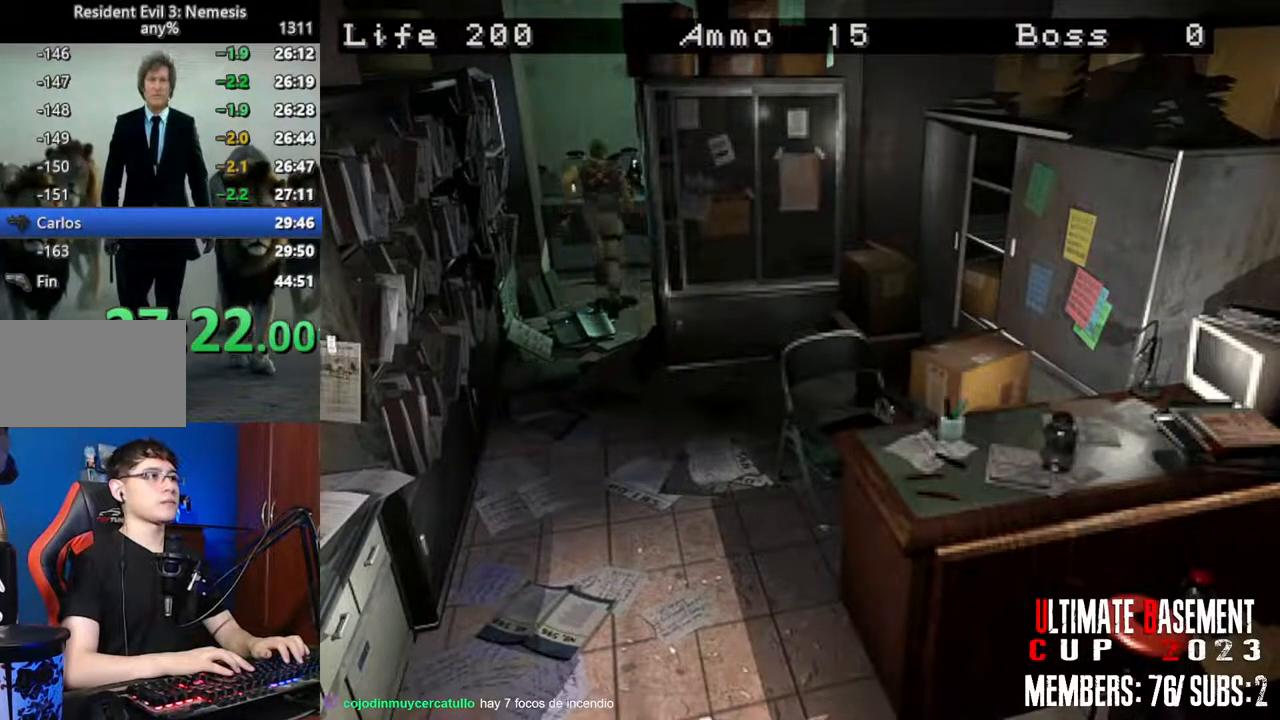
{"keys": ["a", "shift", "w"], "events": [[350, "a", "down"], [350, "d", "up"], [400, "semicolon", "down"], [500, "semicolon", "up"]]}
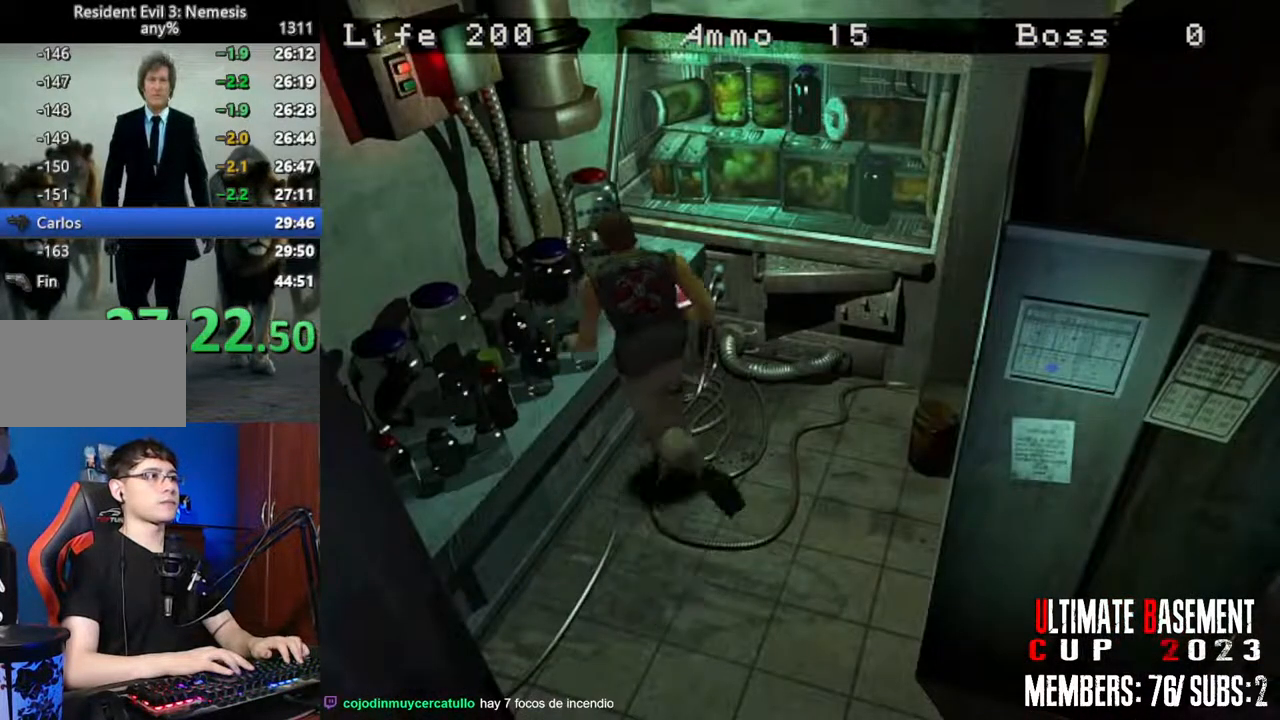
{"keys": ["q", "shift"], "events": [[83, "a", "up"], [83, "semicolon", "down"], [133, "semicolon", "up"], [267, "semicolon", "down"], [317, "d", "down"], [367, "d", "up"], [367, "semicolon", "up"], [417, "w", "up"], [500, "q", "down"]]}
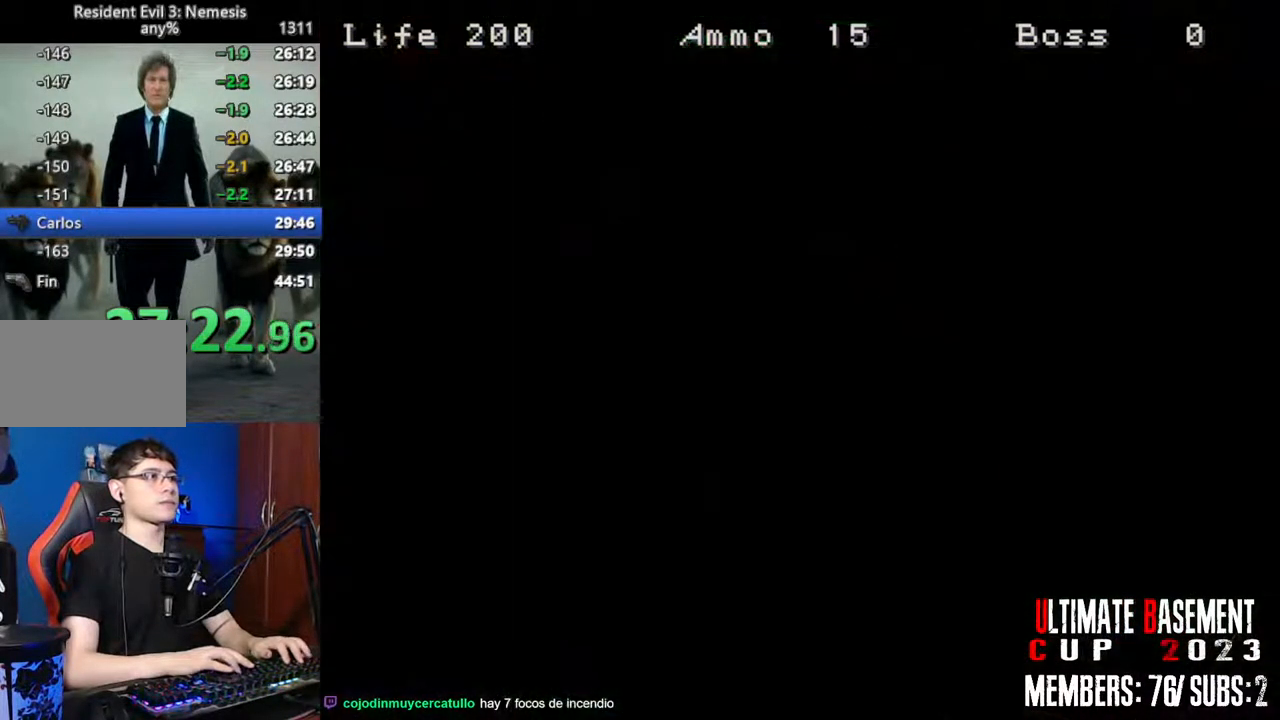
{"keys": ["q", "shift"], "events": []}